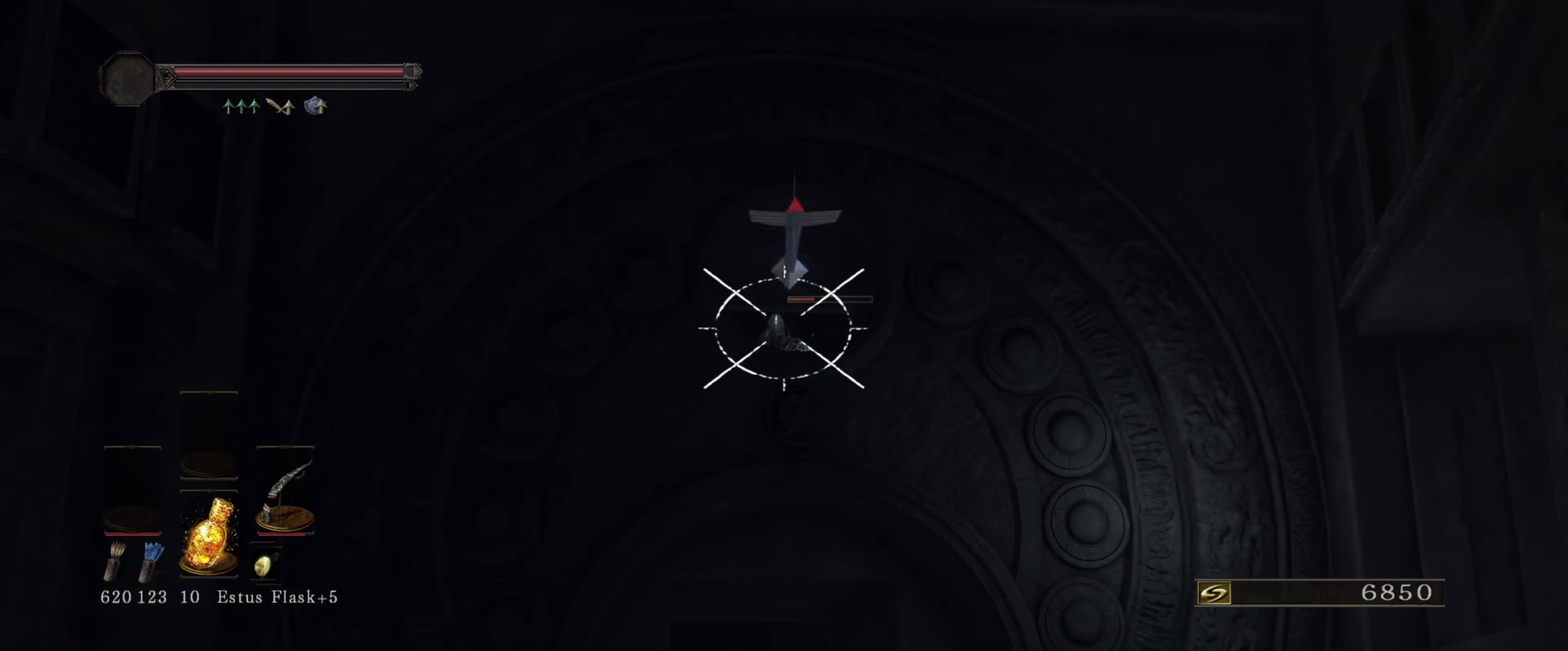
Gameplay with a controller (Xbox layout); each line is a JSON object with the inputs held at the frame after it (dt_ms = milliseconds from this image to that frame). "events" lists button and stick changes between this image and that frame as [ms after this image, input, new state], when the widget could be followed in between. Not read: L3 R1 R3.
{"dt_ms": 700, "buttons": ["L1"], "left_stick": "center", "right_stick": "center", "events": [[83, "right_stick", "center"]]}
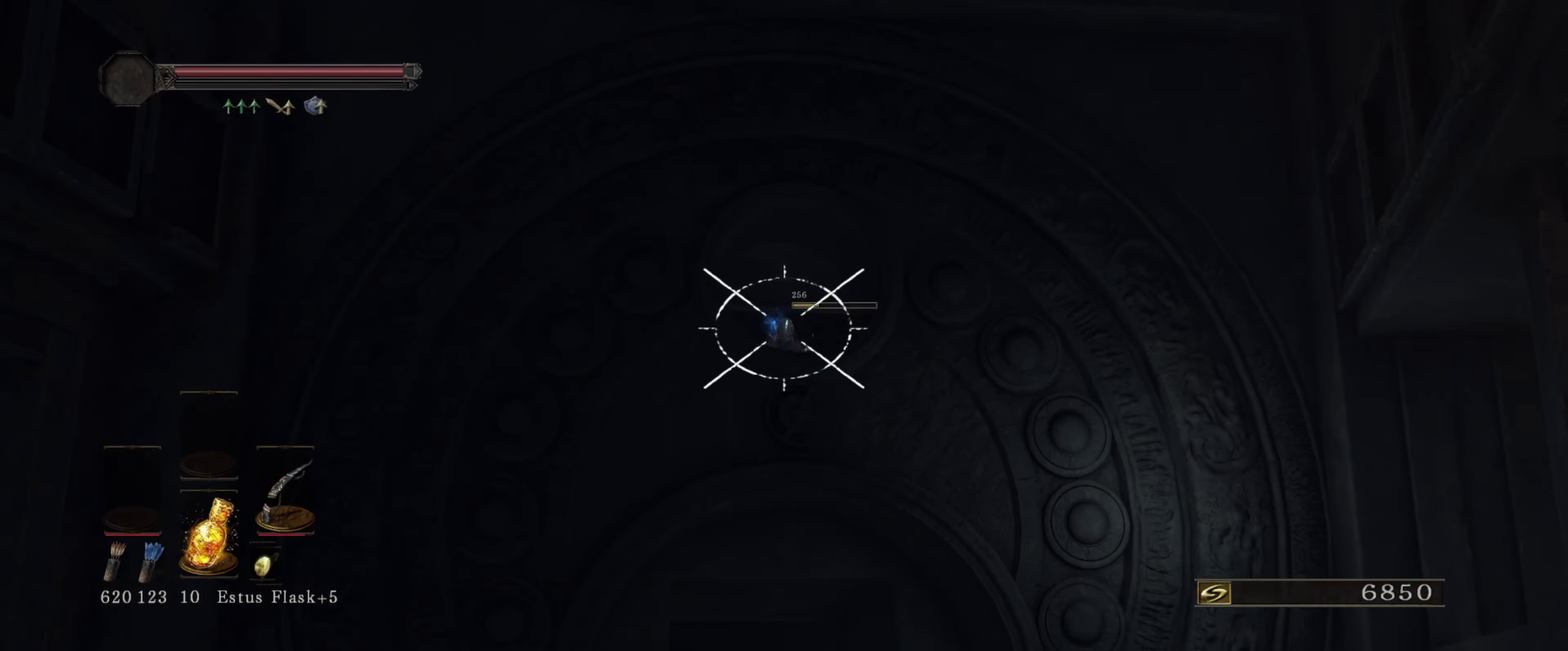
{"dt_ms": 600, "buttons": ["L1"], "left_stick": "center", "right_stick": "center", "events": []}
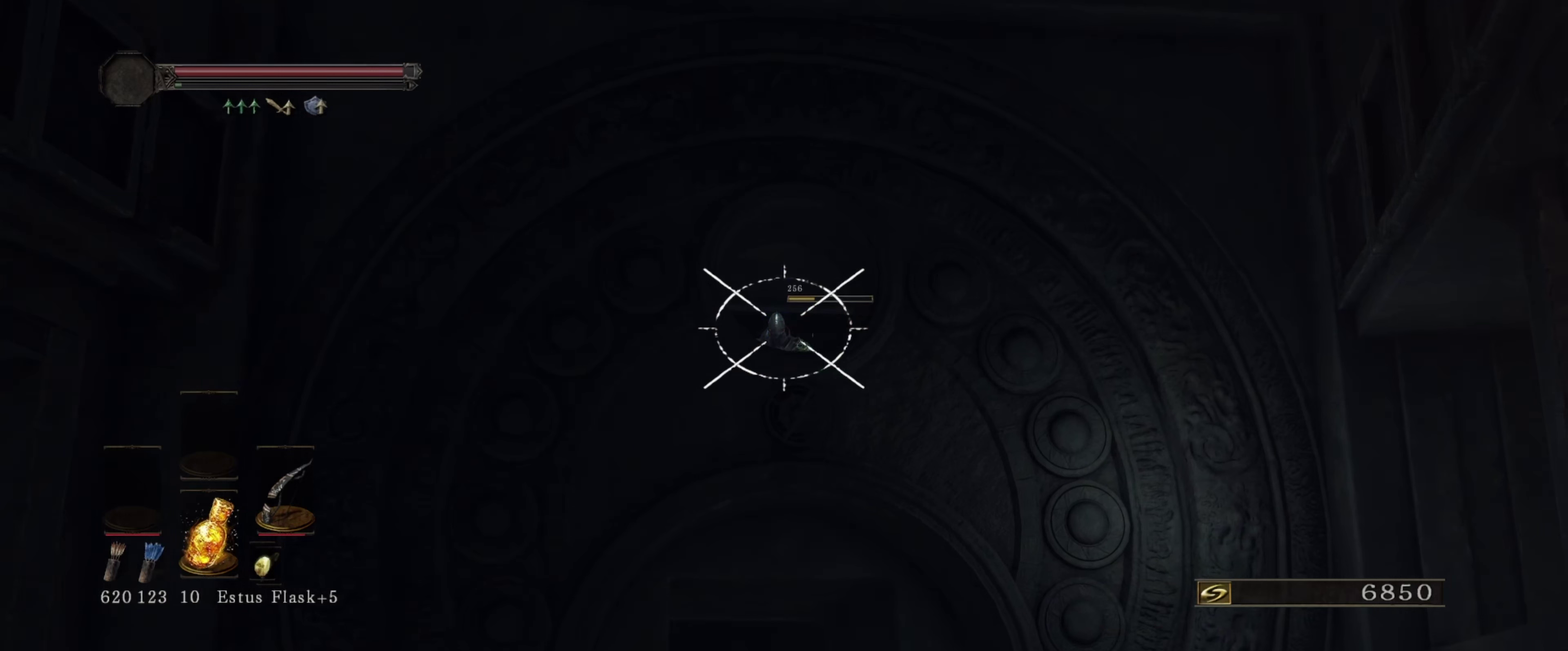
{"dt_ms": 400, "buttons": ["L1"], "left_stick": "center", "right_stick": "center", "events": []}
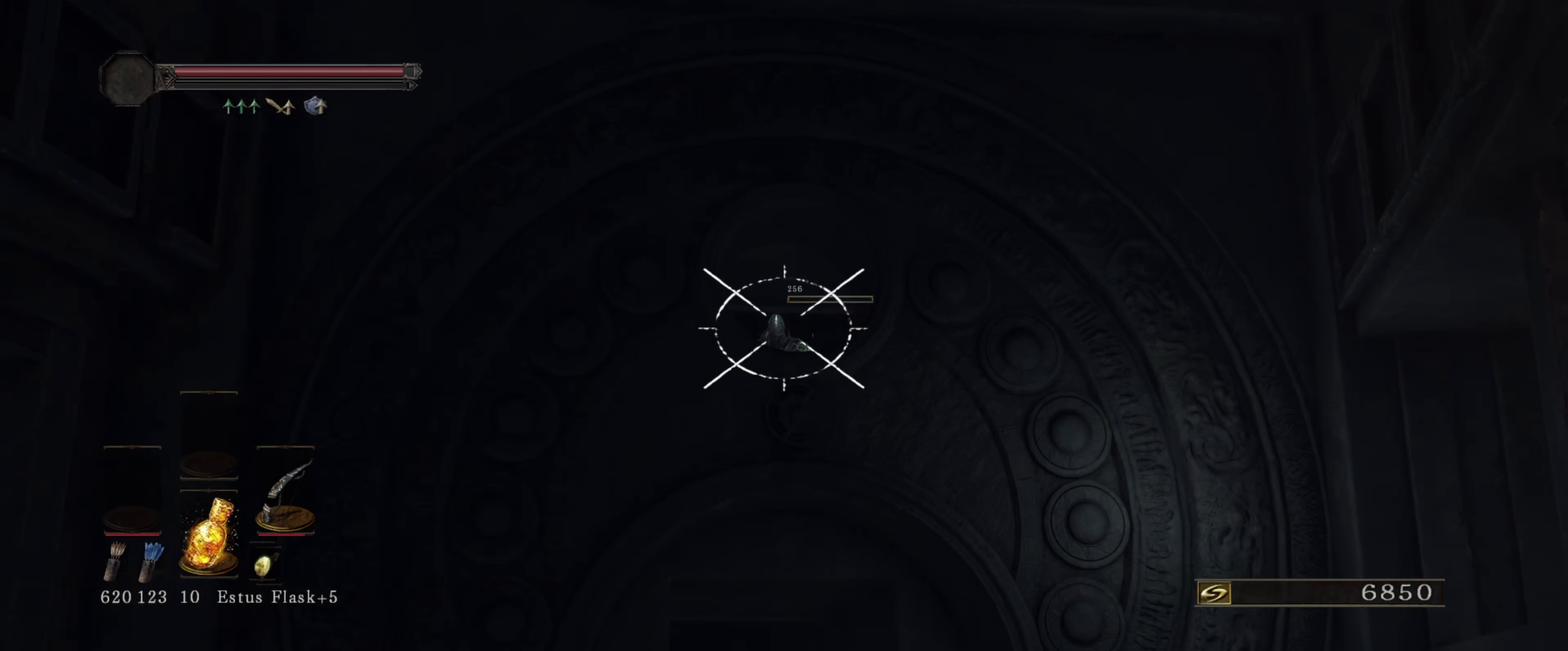
{"dt_ms": 500, "buttons": ["L1"], "left_stick": "center", "right_stick": "center", "events": []}
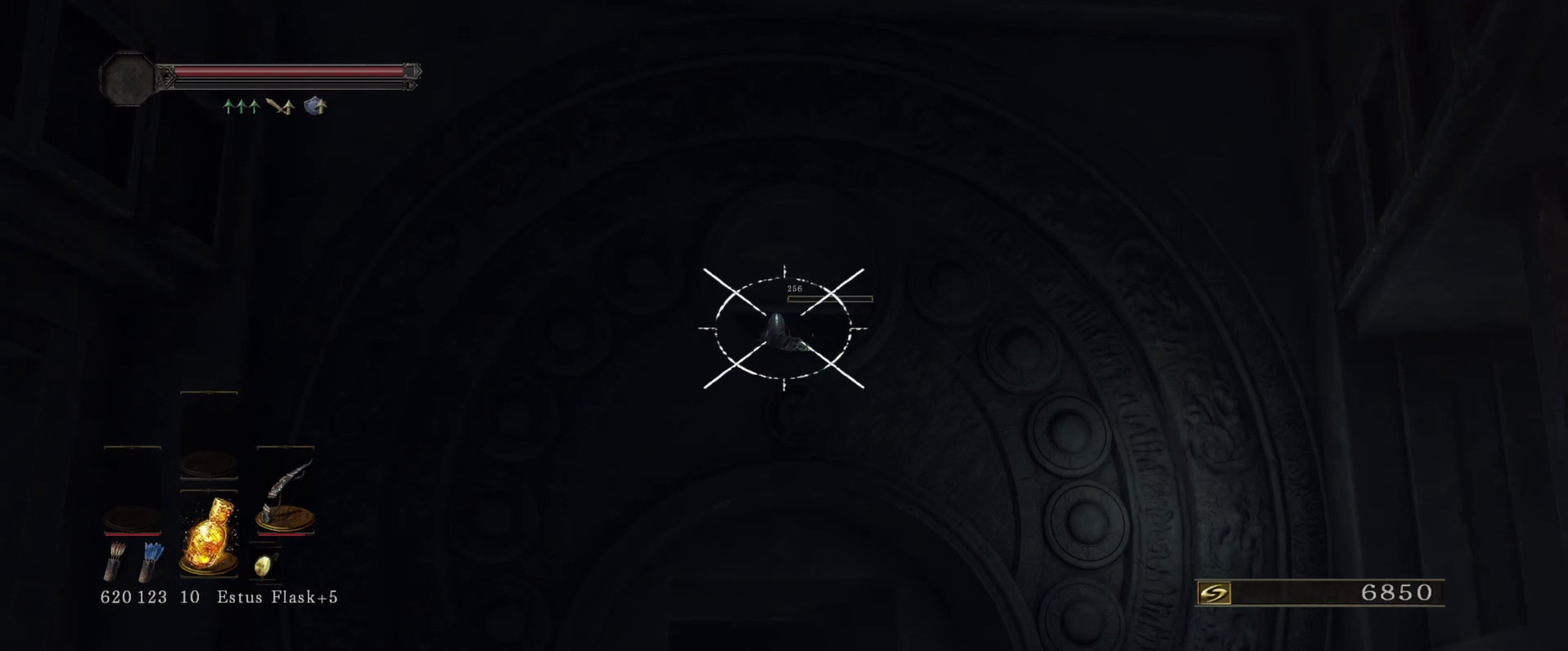
{"dt_ms": 500, "buttons": ["L1"], "left_stick": "center", "right_stick": "center", "events": []}
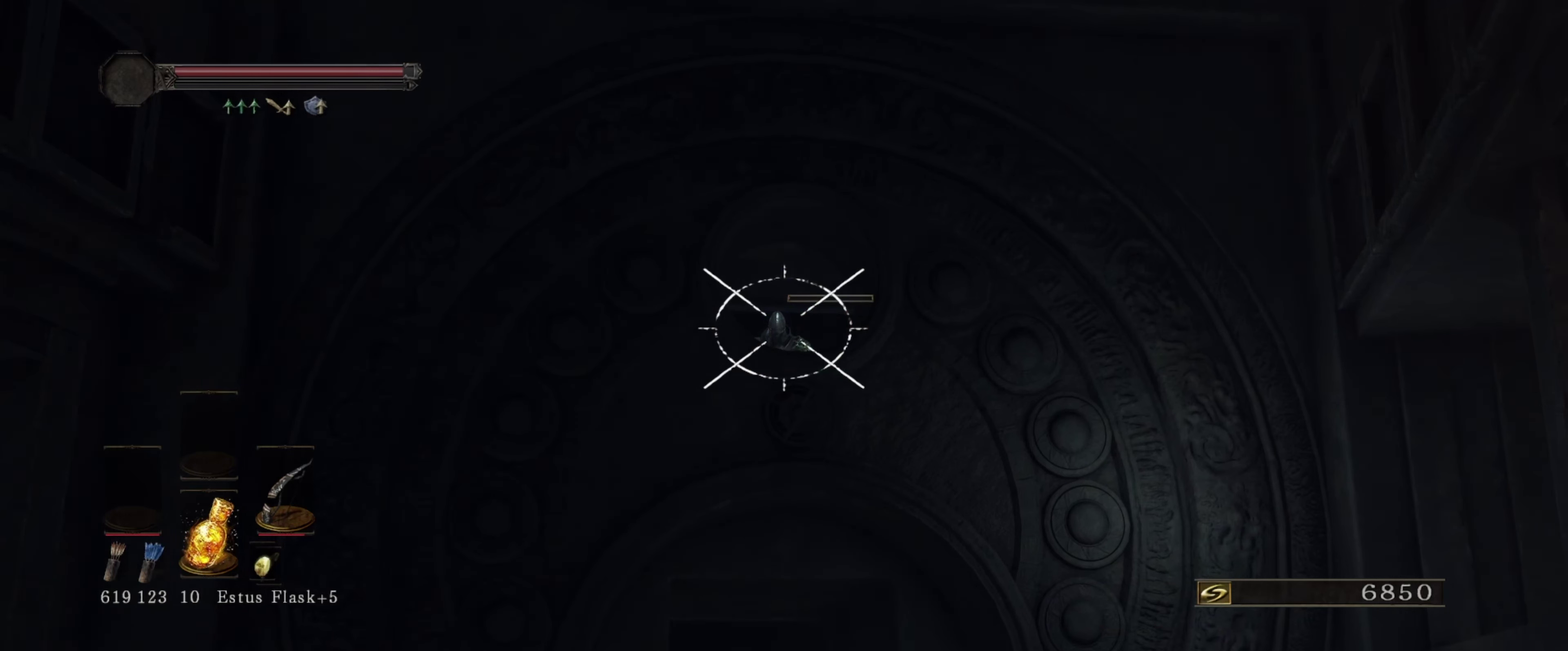
{"dt_ms": 500, "buttons": [], "left_stick": "up", "right_stick": "center", "events": [[450, "left_stick", "up"], [467, "L1", "up"]]}
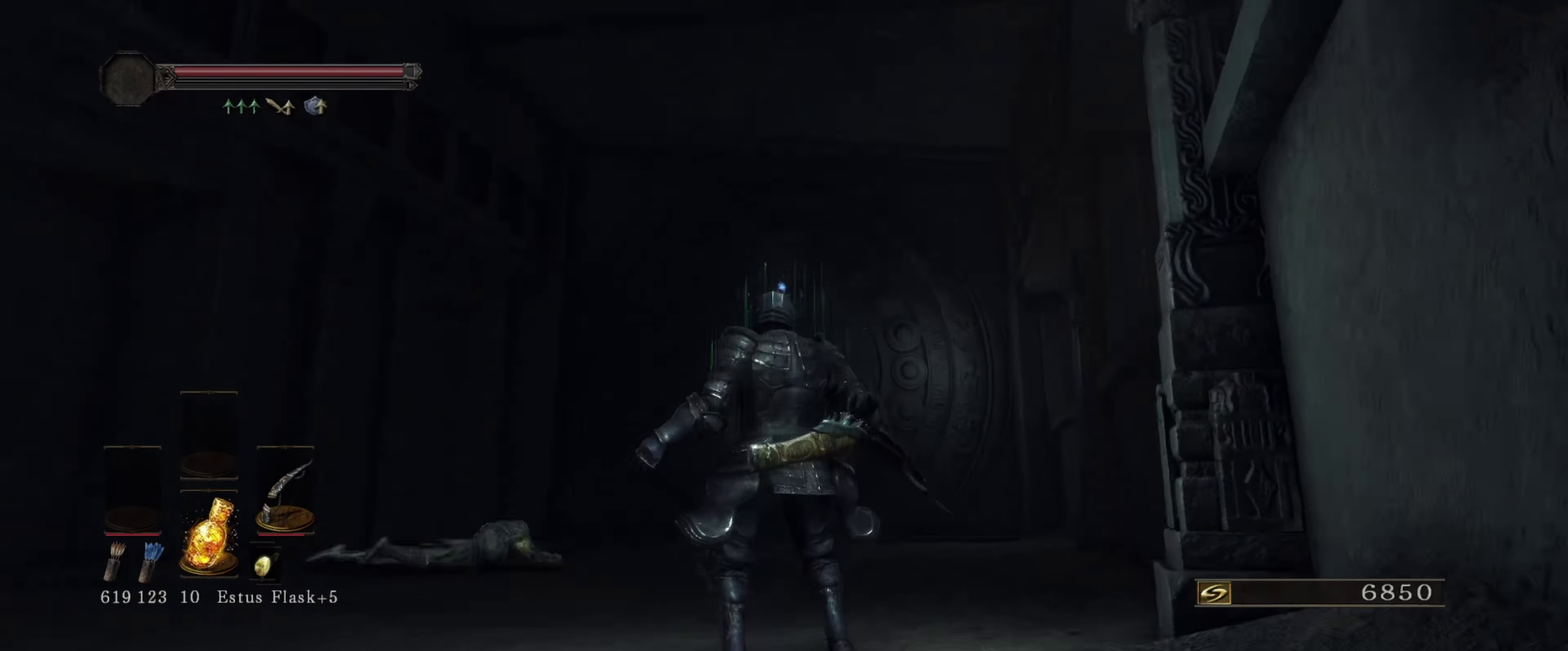
{"dt_ms": 300, "buttons": [], "left_stick": "up", "right_stick": "center", "events": [[117, "right_stick", "down"], [233, "right_stick", "center"]]}
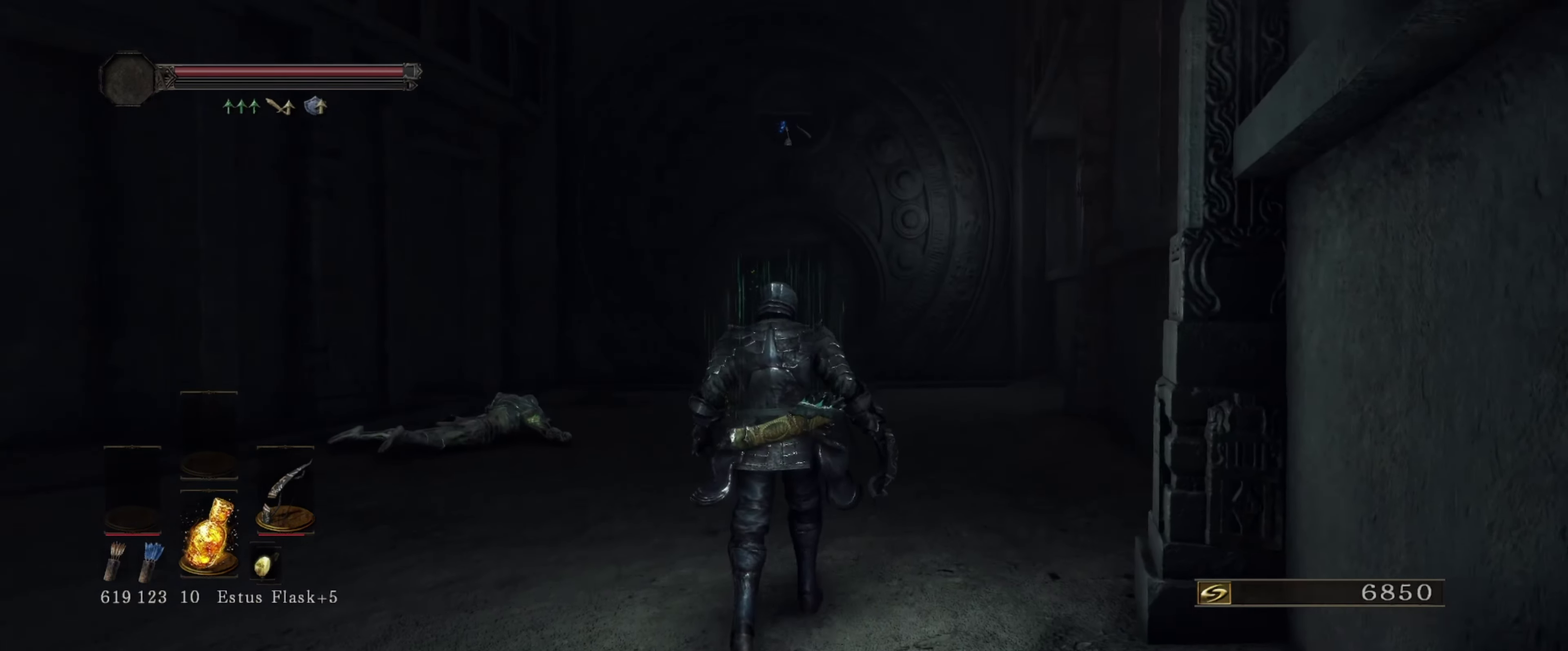
{"dt_ms": 700, "buttons": [], "left_stick": "up", "right_stick": "center", "events": []}
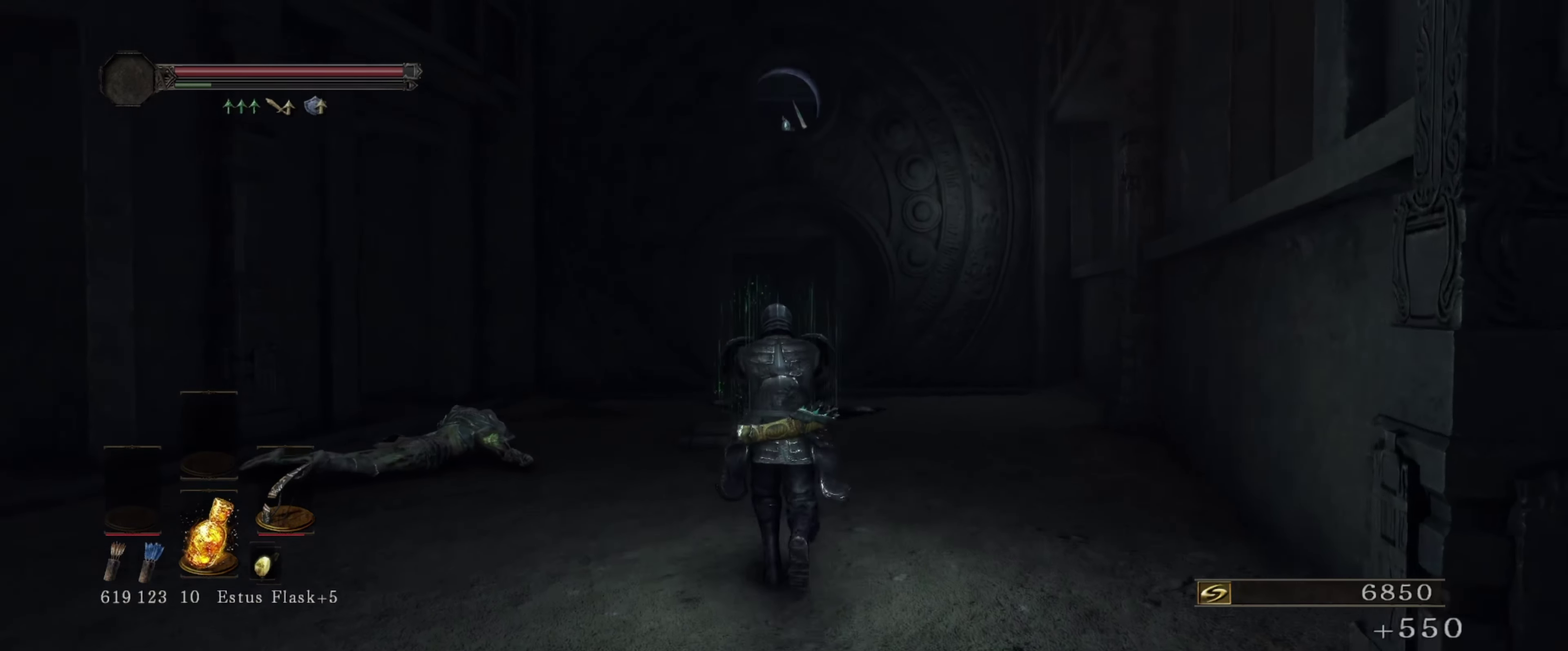
{"dt_ms": 500, "buttons": [], "left_stick": "up", "right_stick": "center", "events": []}
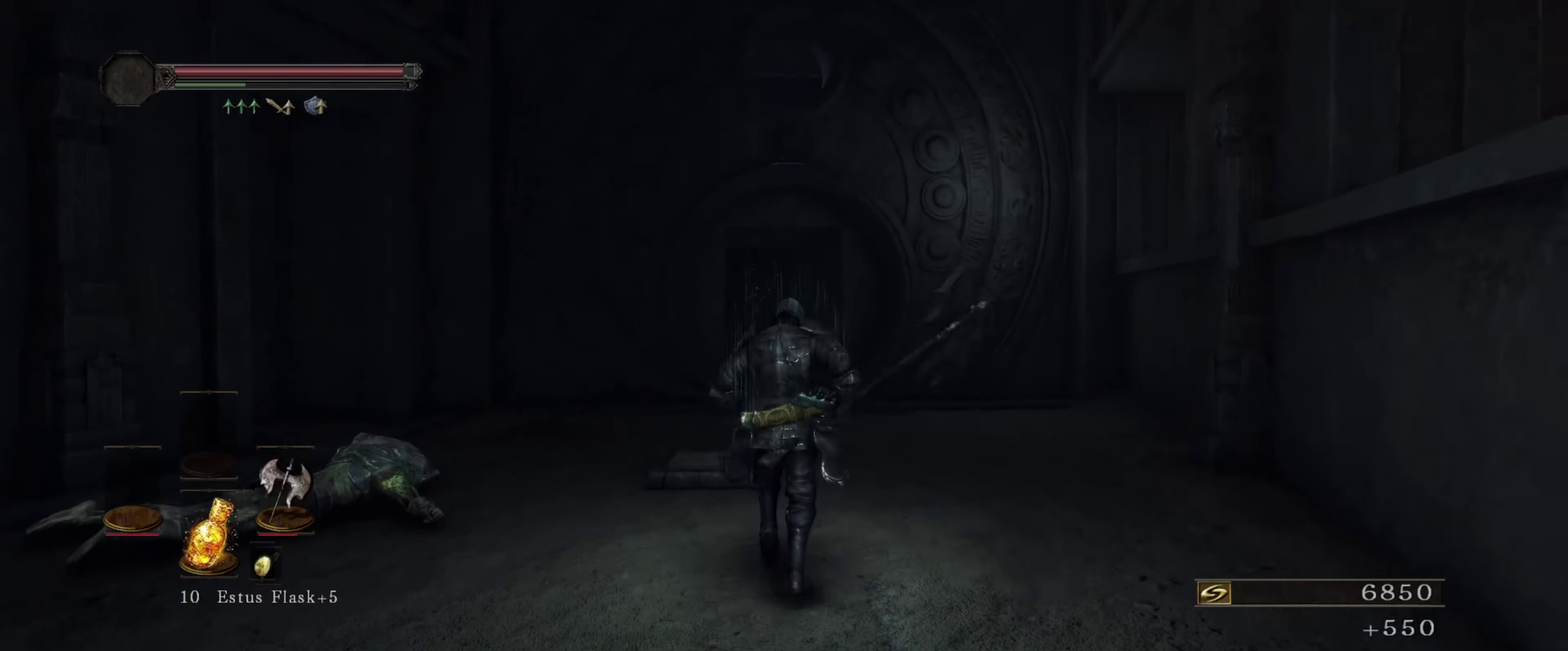
{"dt_ms": 500, "buttons": [], "left_stick": "up", "right_stick": "center", "events": []}
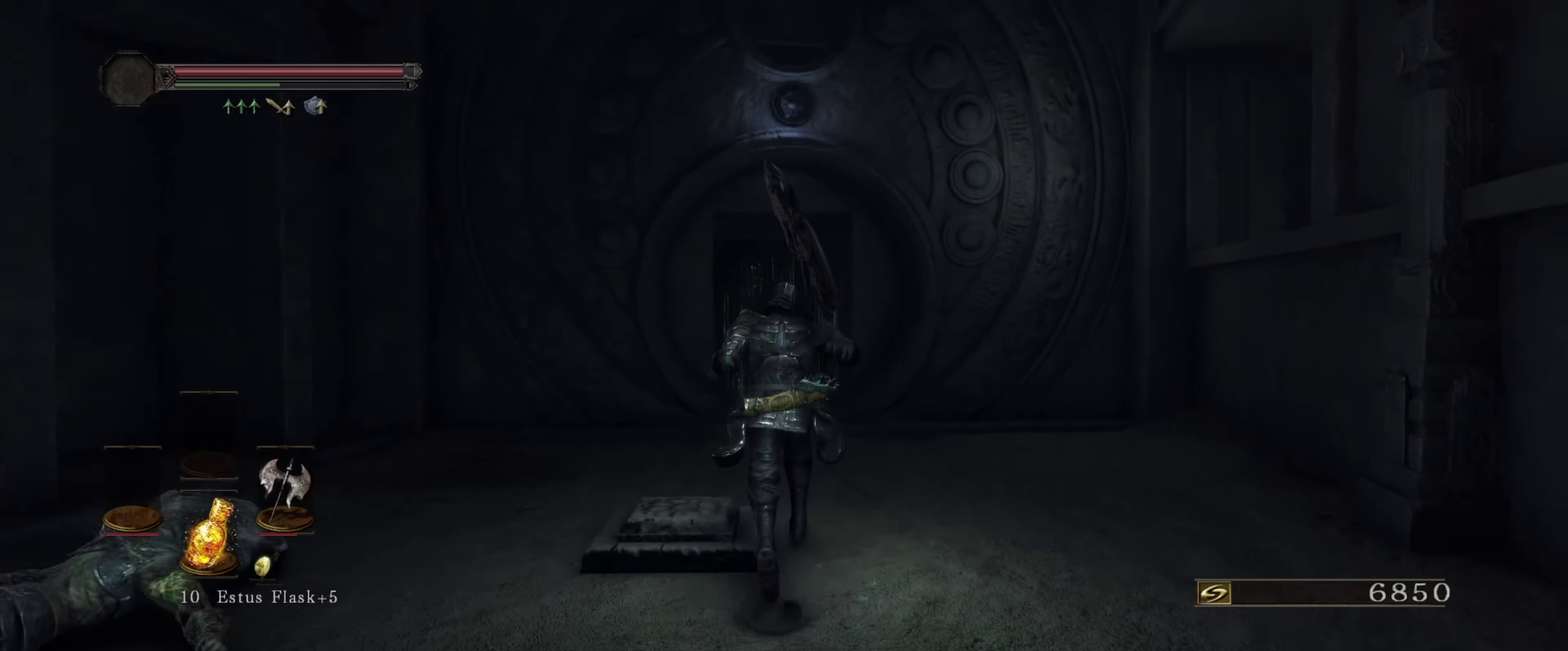
{"dt_ms": 400, "buttons": [], "left_stick": "up", "right_stick": "center", "events": []}
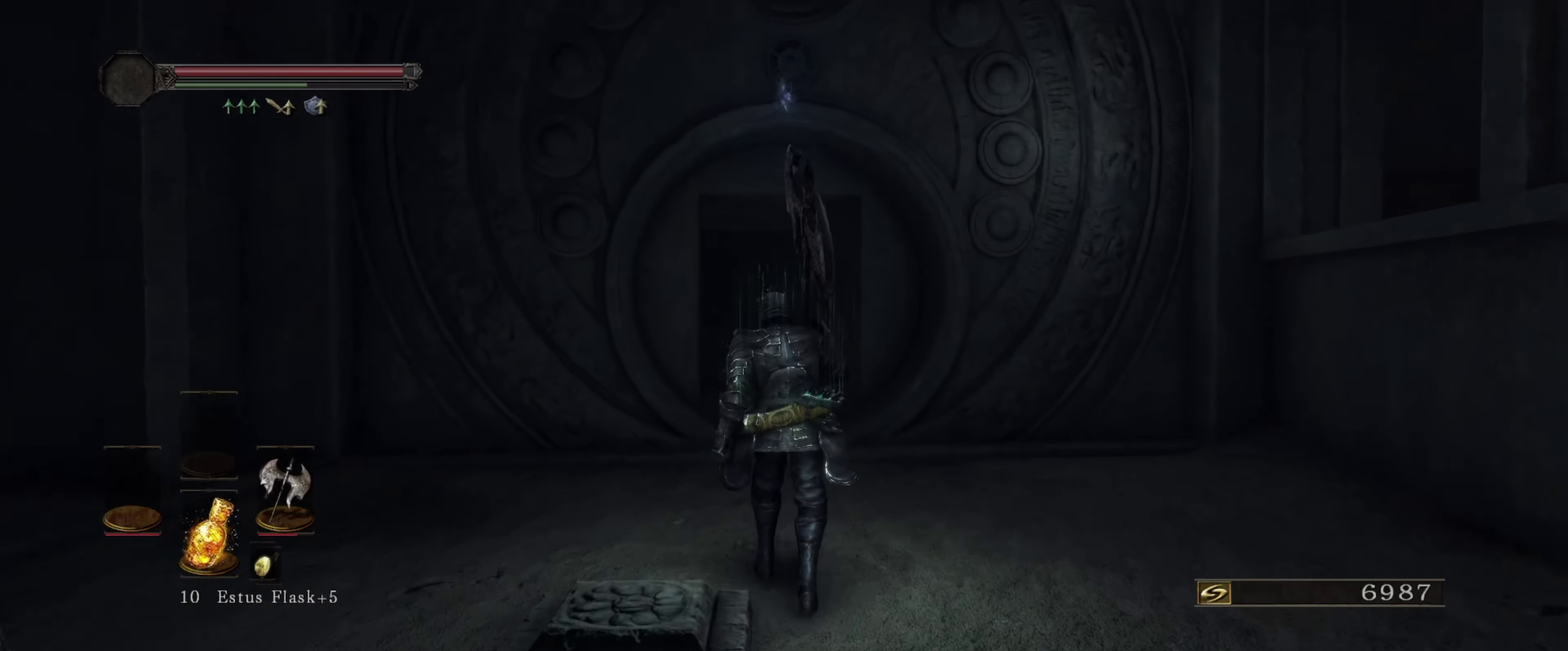
{"dt_ms": 600, "buttons": [], "left_stick": "up", "right_stick": "center", "events": []}
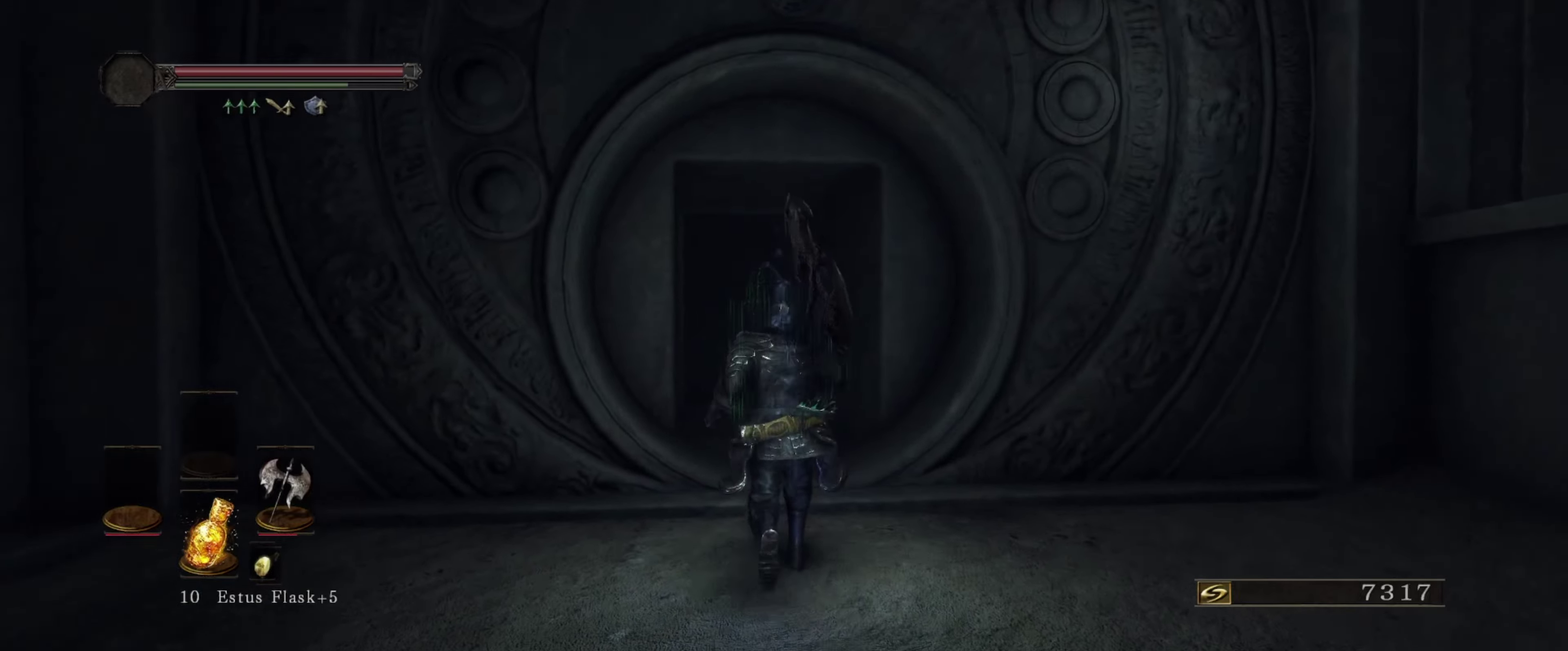
{"dt_ms": 600, "buttons": [], "left_stick": "up", "right_stick": "down-left", "events": [[467, "right_stick", "down-left"]]}
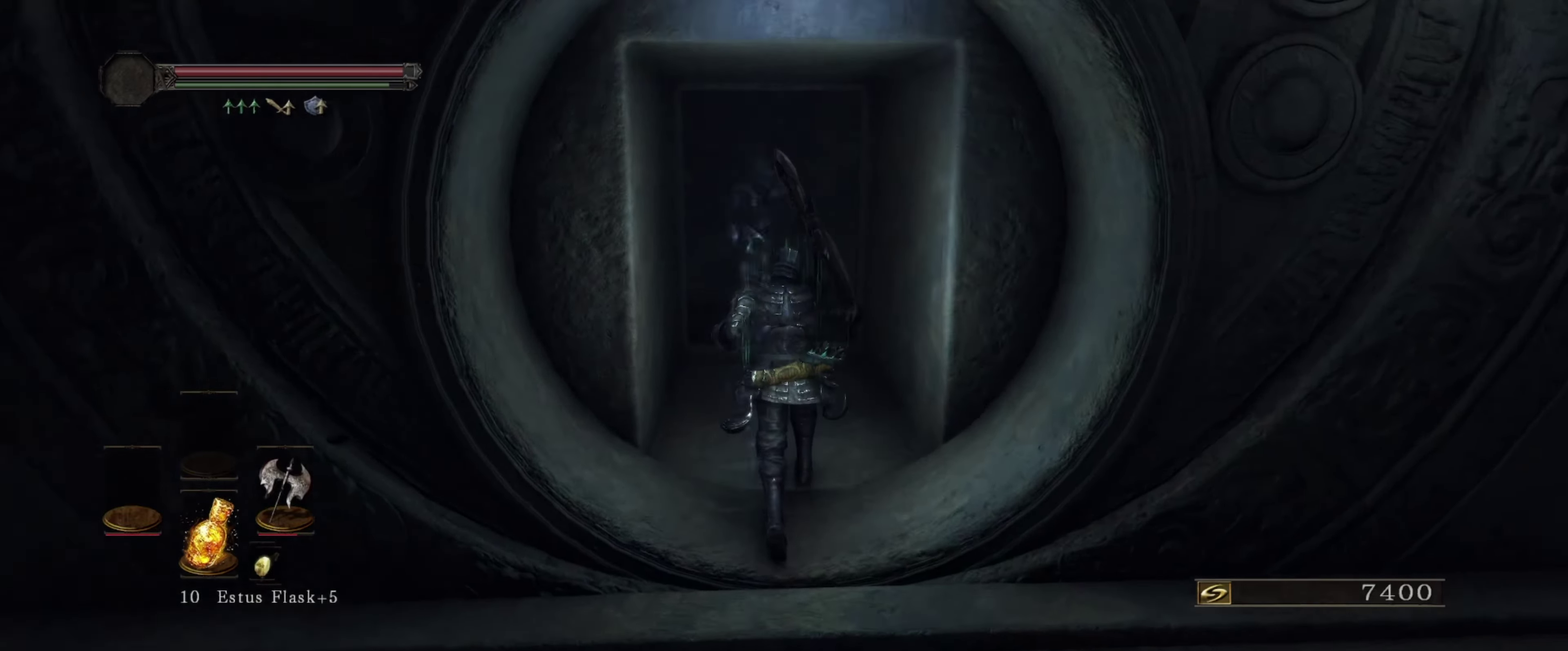
{"dt_ms": 400, "buttons": [], "left_stick": "up", "right_stick": "center", "events": [[17, "right_stick", "center"]]}
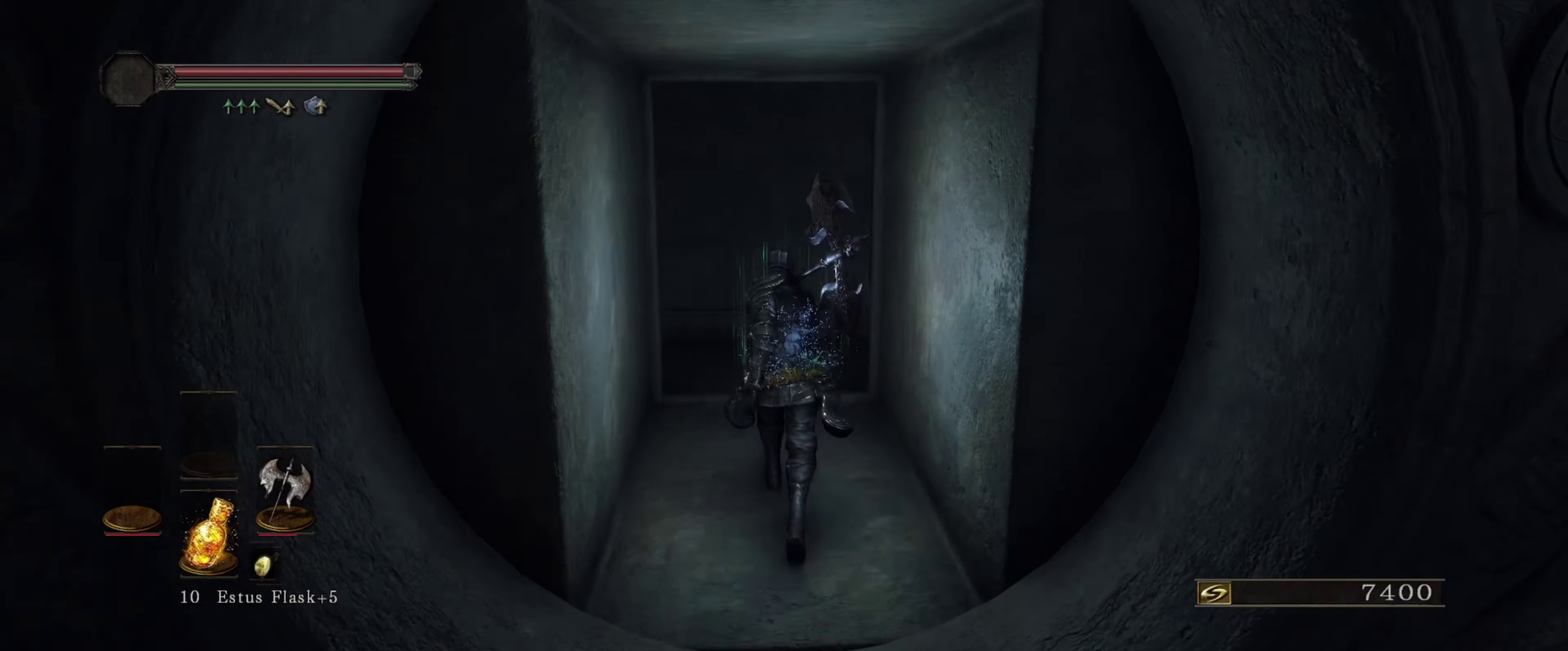
{"dt_ms": 600, "buttons": [], "left_stick": "up", "right_stick": "down-right", "events": [[117, "Y", "down"], [250, "Y", "up"], [550, "right_stick", "down-right"]]}
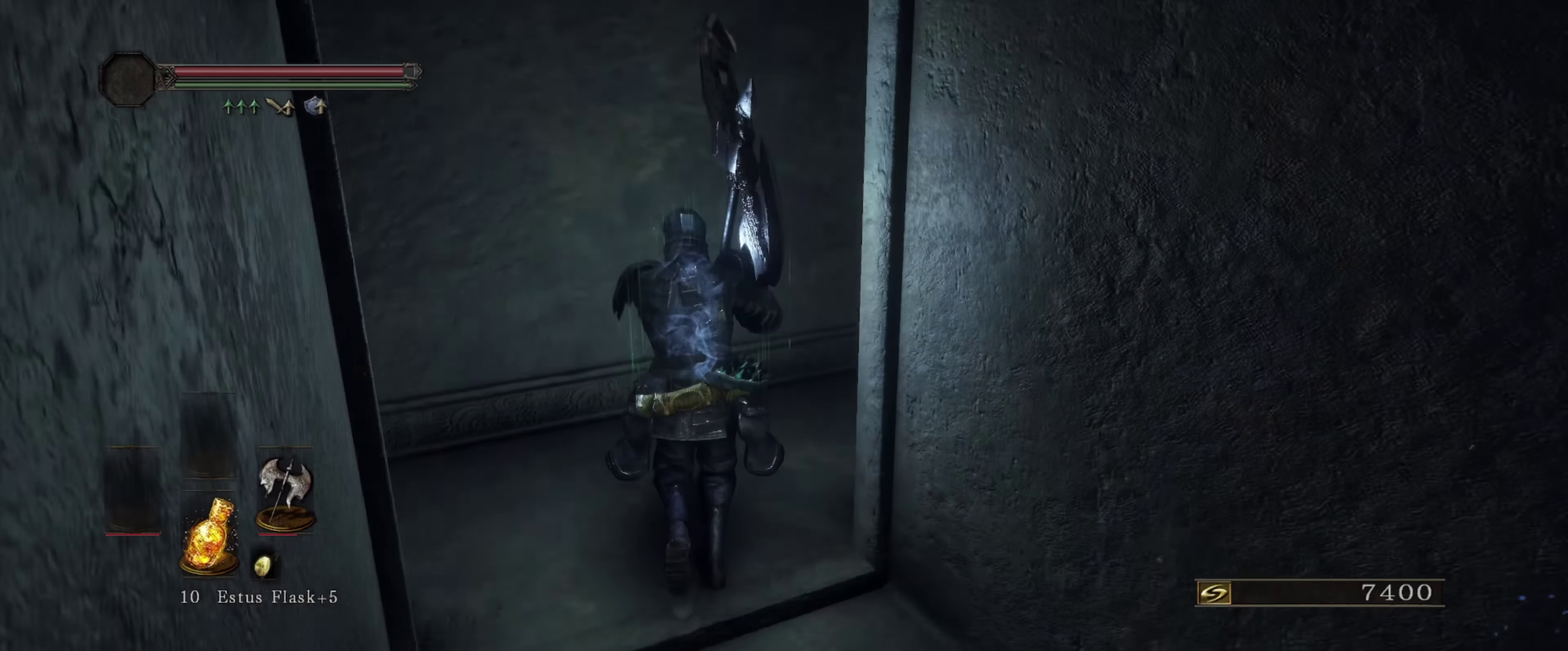
{"dt_ms": 300, "buttons": [], "left_stick": "up-right", "right_stick": "right", "events": [[184, "left_stick", "up-right"], [234, "right_stick", "right"]]}
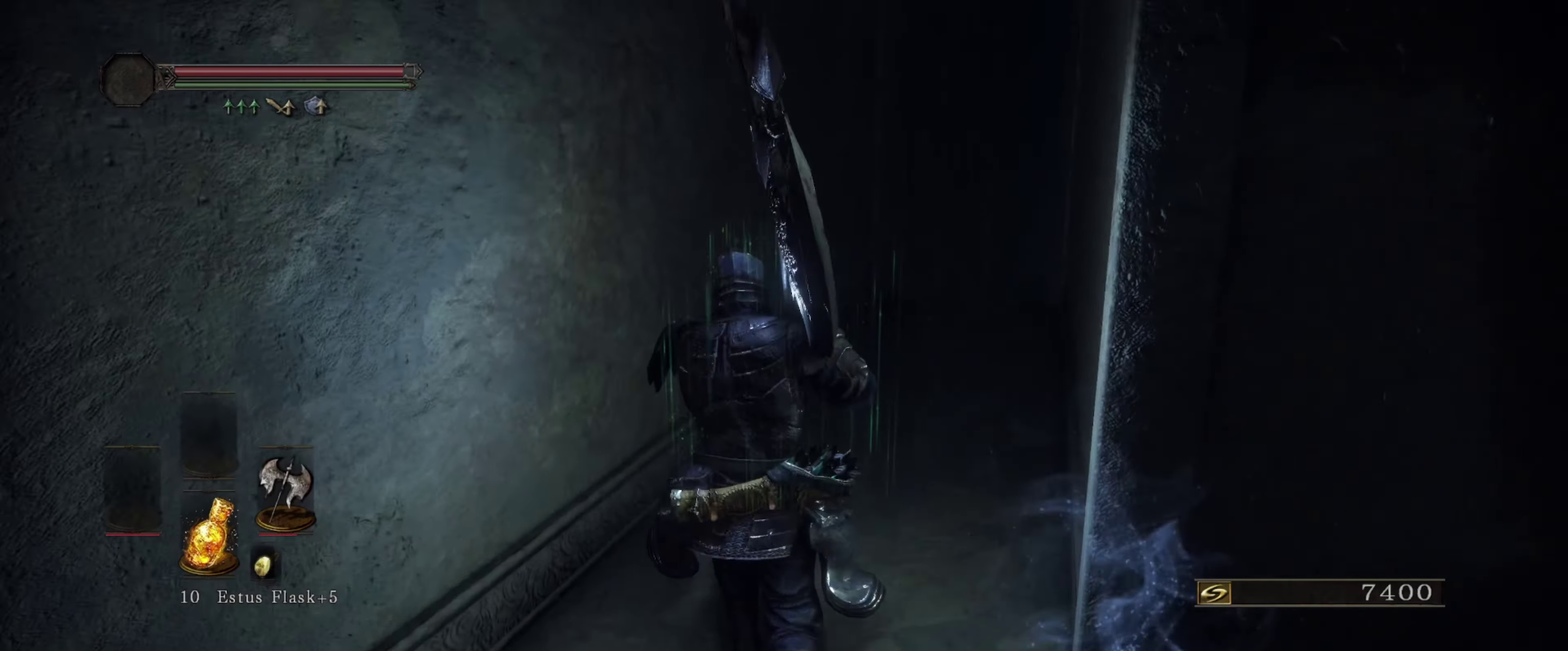
{"dt_ms": 500, "buttons": [], "left_stick": "up", "right_stick": "right", "events": [[100, "left_stick", "up"], [117, "right_stick", "center"], [400, "right_stick", "right"]]}
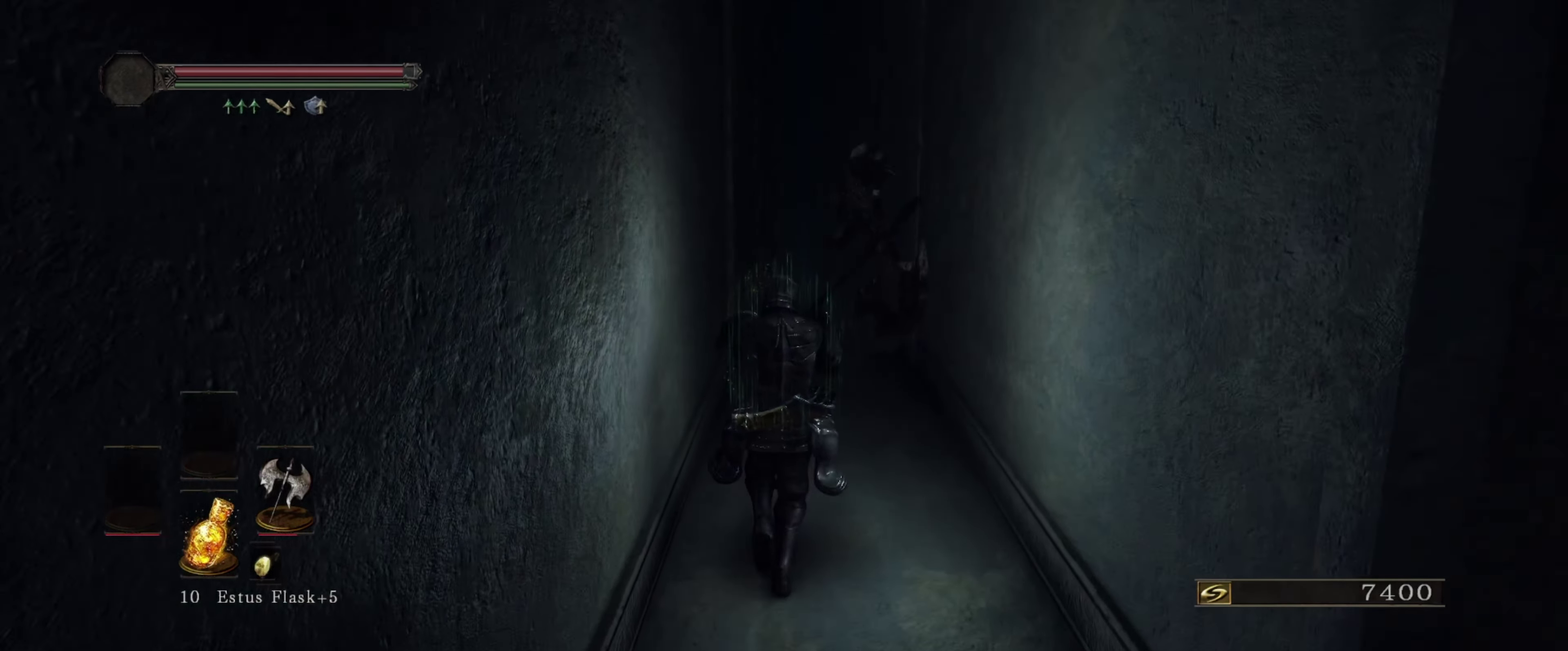
{"dt_ms": 700, "buttons": ["B"], "left_stick": "up", "right_stick": "down-right", "events": [[17, "B", "down"], [67, "right_stick", "center"], [617, "right_stick", "down-right"]]}
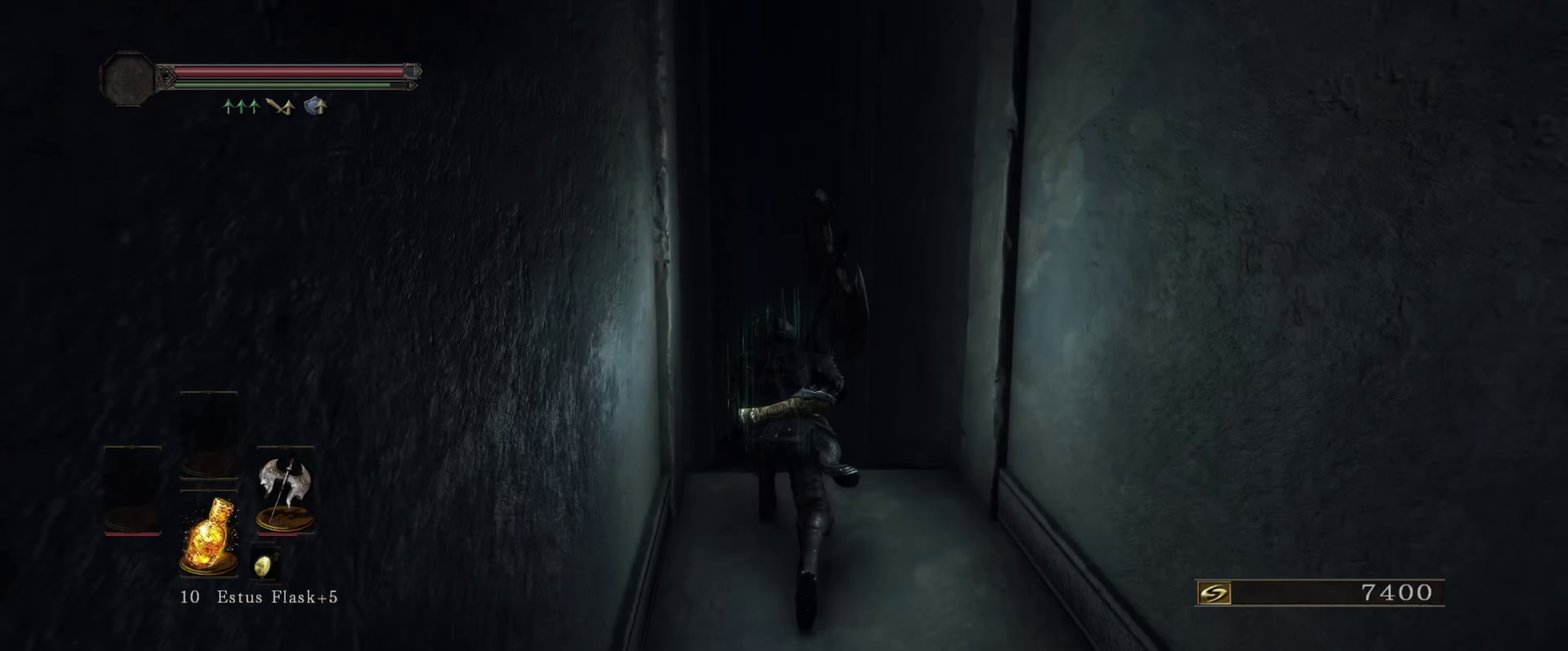
{"dt_ms": 400, "buttons": ["B"], "left_stick": "up", "right_stick": "center", "events": [[84, "right_stick", "center"]]}
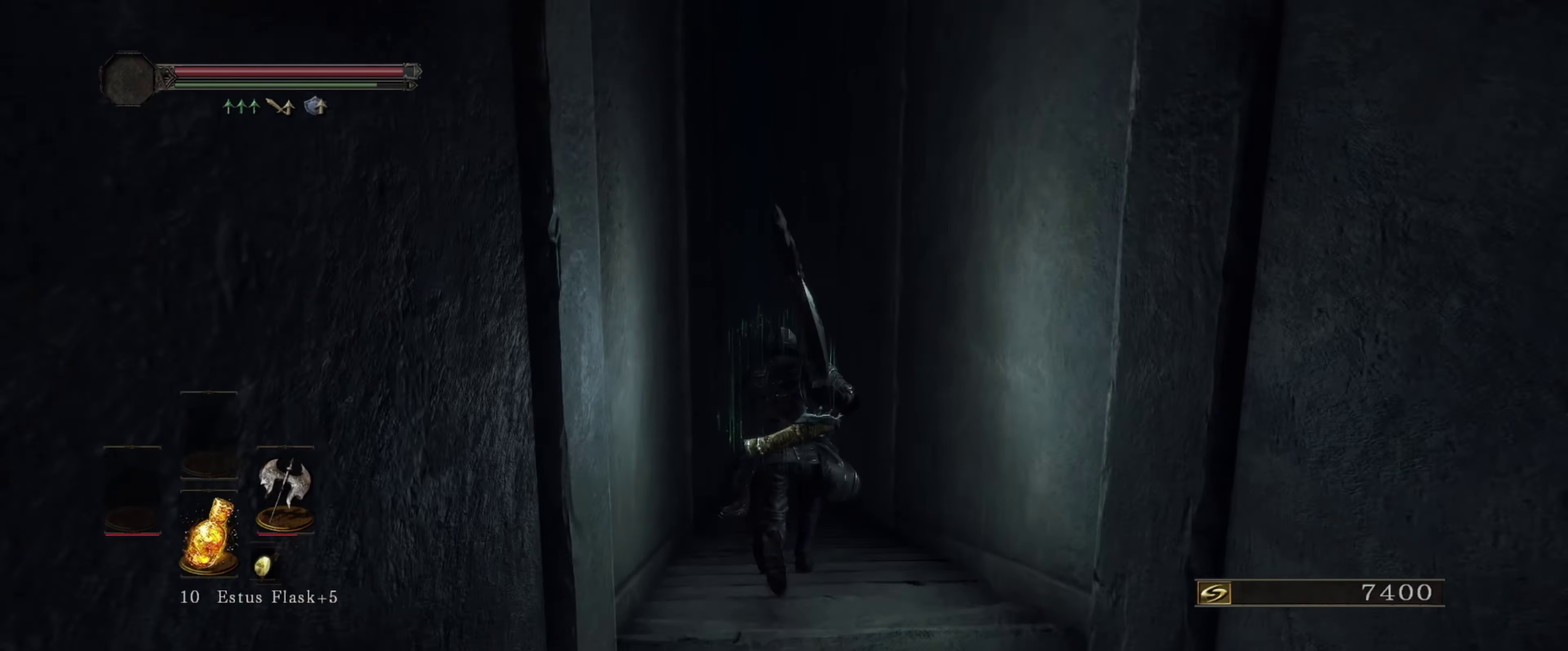
{"dt_ms": 400, "buttons": ["B"], "left_stick": "up", "right_stick": "center", "events": [[184, "right_stick", "down"], [334, "right_stick", "center"]]}
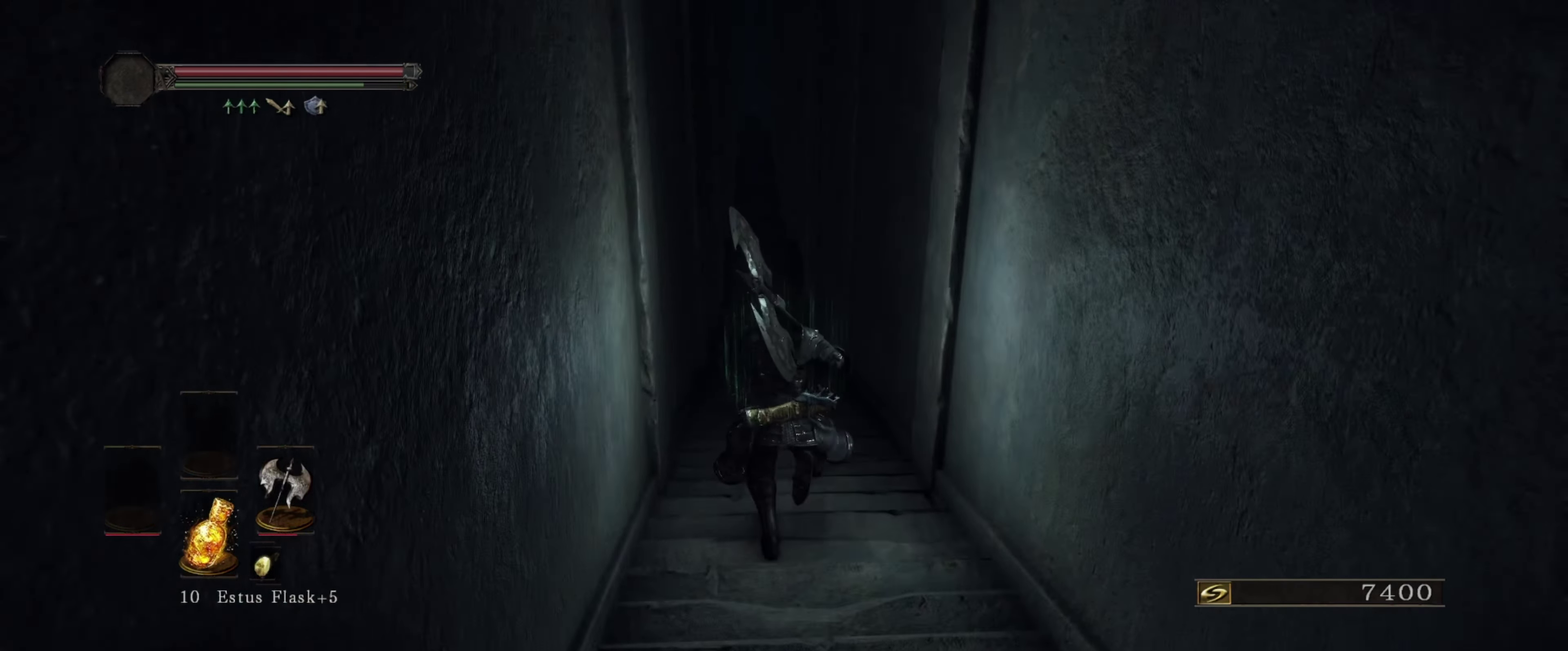
{"dt_ms": 600, "buttons": ["B"], "left_stick": "up", "right_stick": "left", "events": [[567, "right_stick", "left"]]}
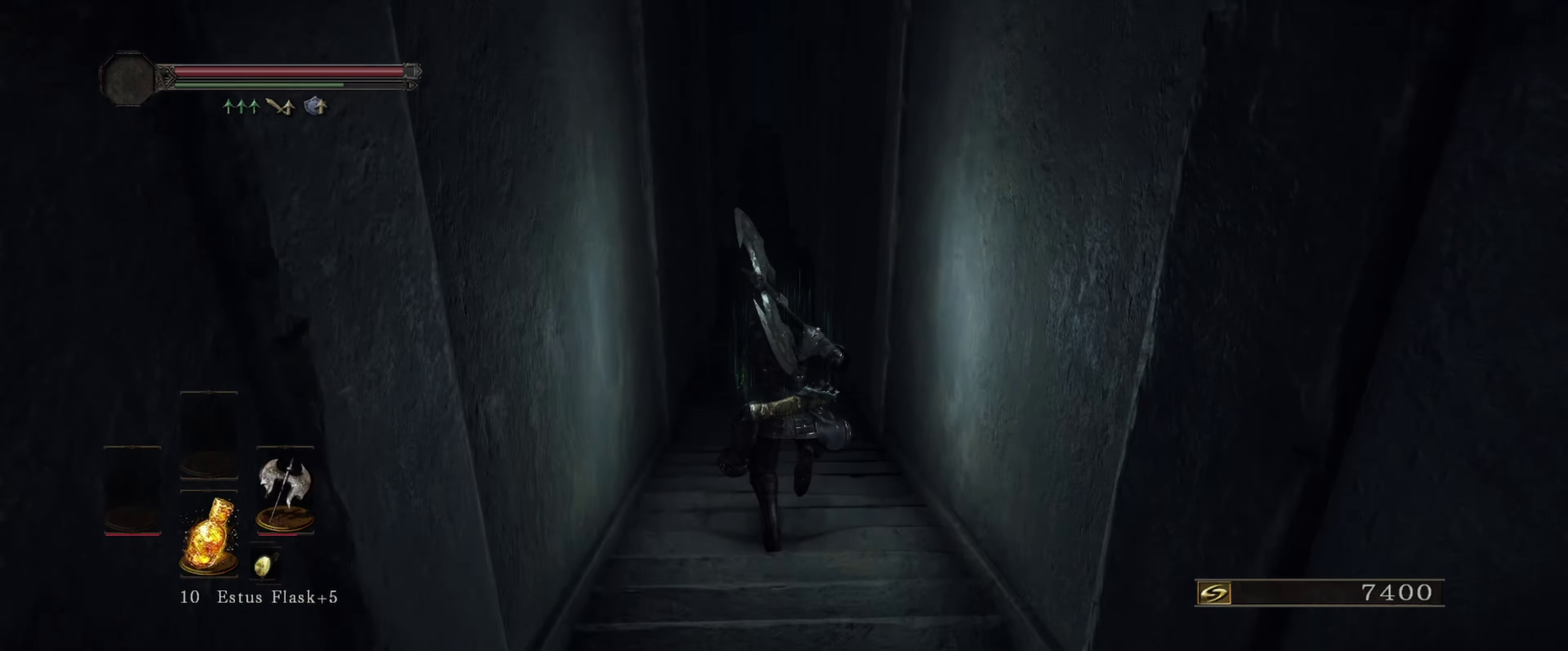
{"dt_ms": 400, "buttons": ["B"], "left_stick": "up", "right_stick": "down-left", "events": [[134, "right_stick", "center"], [367, "right_stick", "down-left"]]}
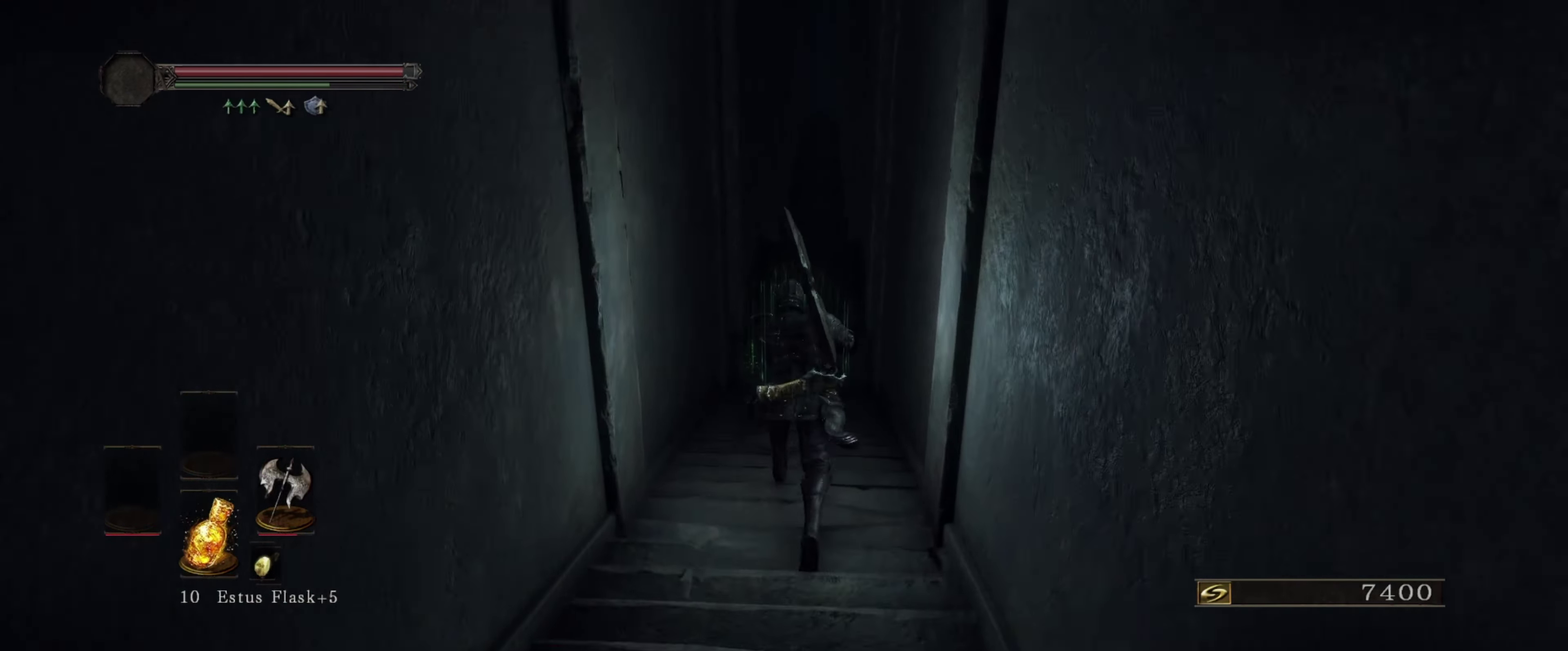
{"dt_ms": 600, "buttons": ["B"], "left_stick": "up", "right_stick": "center", "events": [[100, "right_stick", "center"]]}
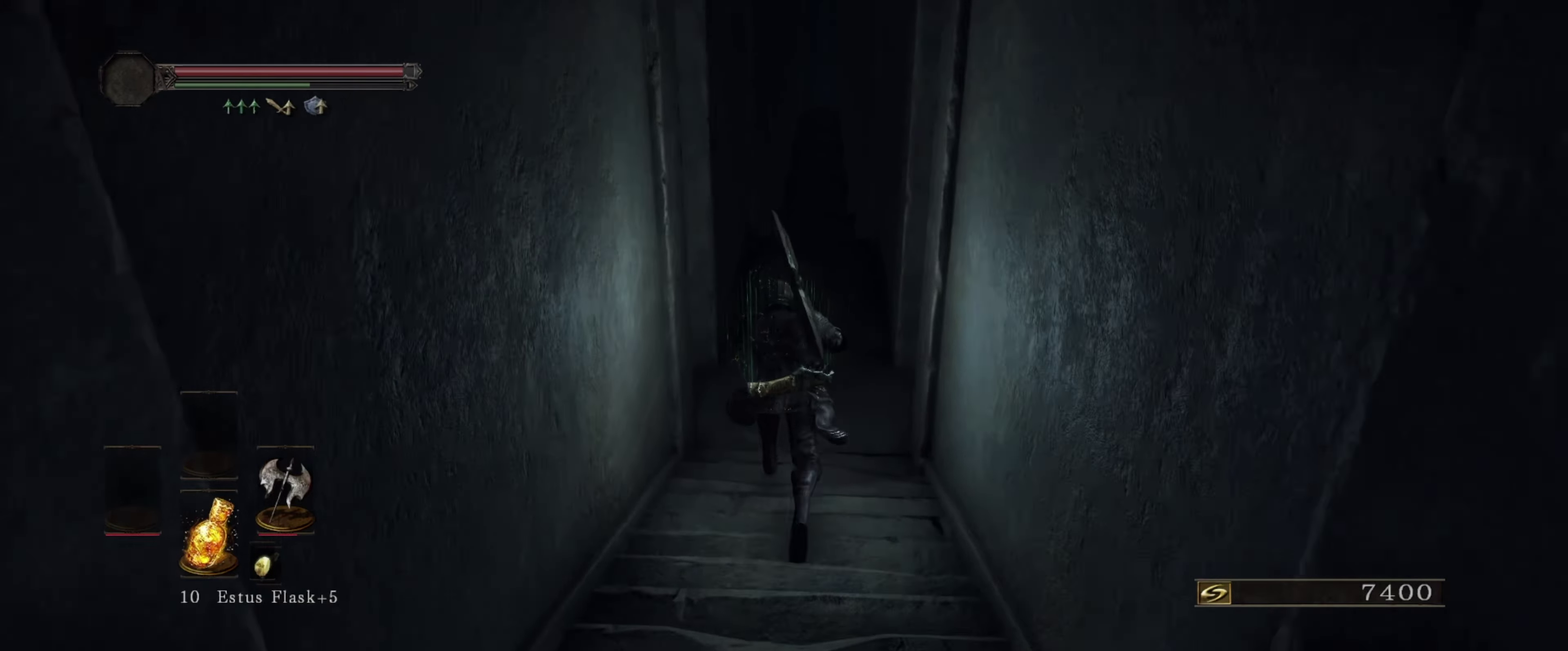
{"dt_ms": 600, "buttons": ["B"], "left_stick": "up", "right_stick": "right", "events": [[150, "right_stick", "right"], [366, "right_stick", "center"], [566, "right_stick", "right"]]}
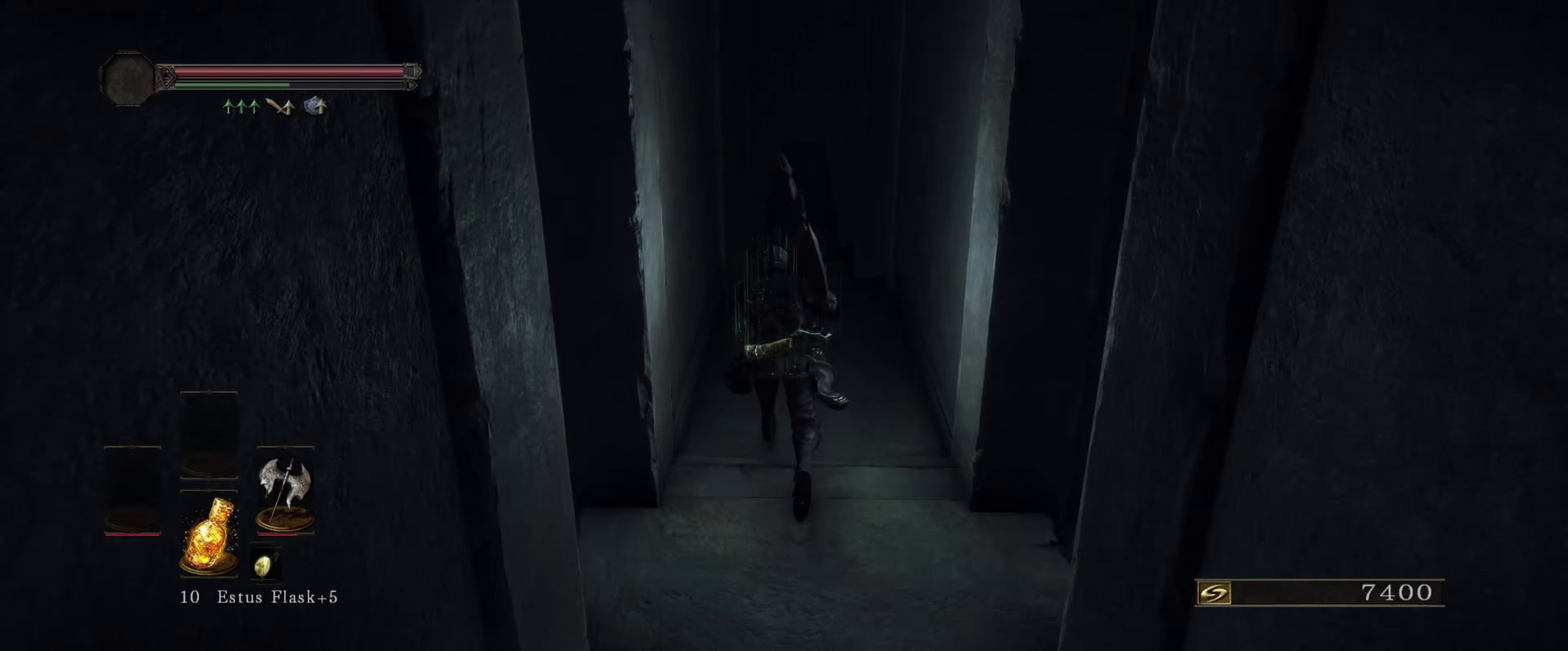
{"dt_ms": 400, "buttons": ["B"], "left_stick": "up", "right_stick": "center", "events": [[116, "right_stick", "center"]]}
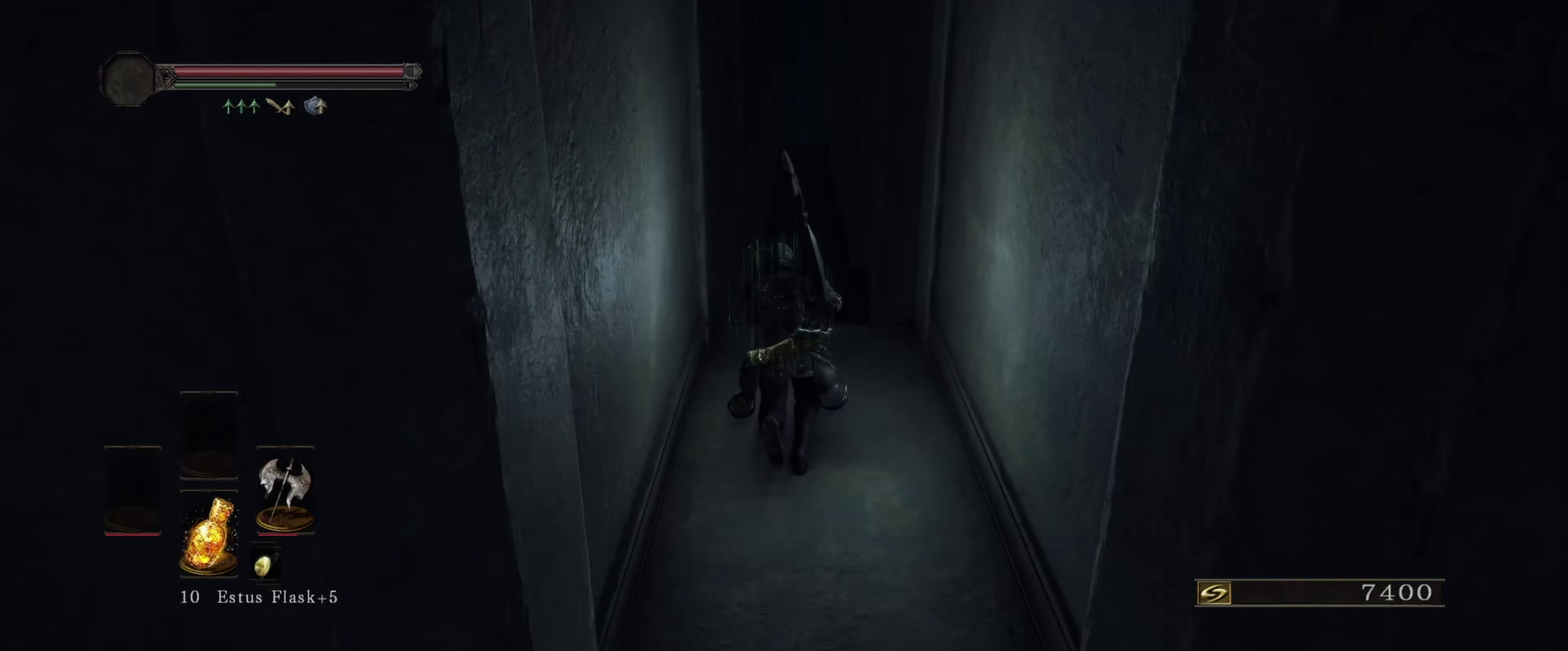
{"dt_ms": 700, "buttons": [], "left_stick": "up", "right_stick": "center", "events": [[616, "B", "up"]]}
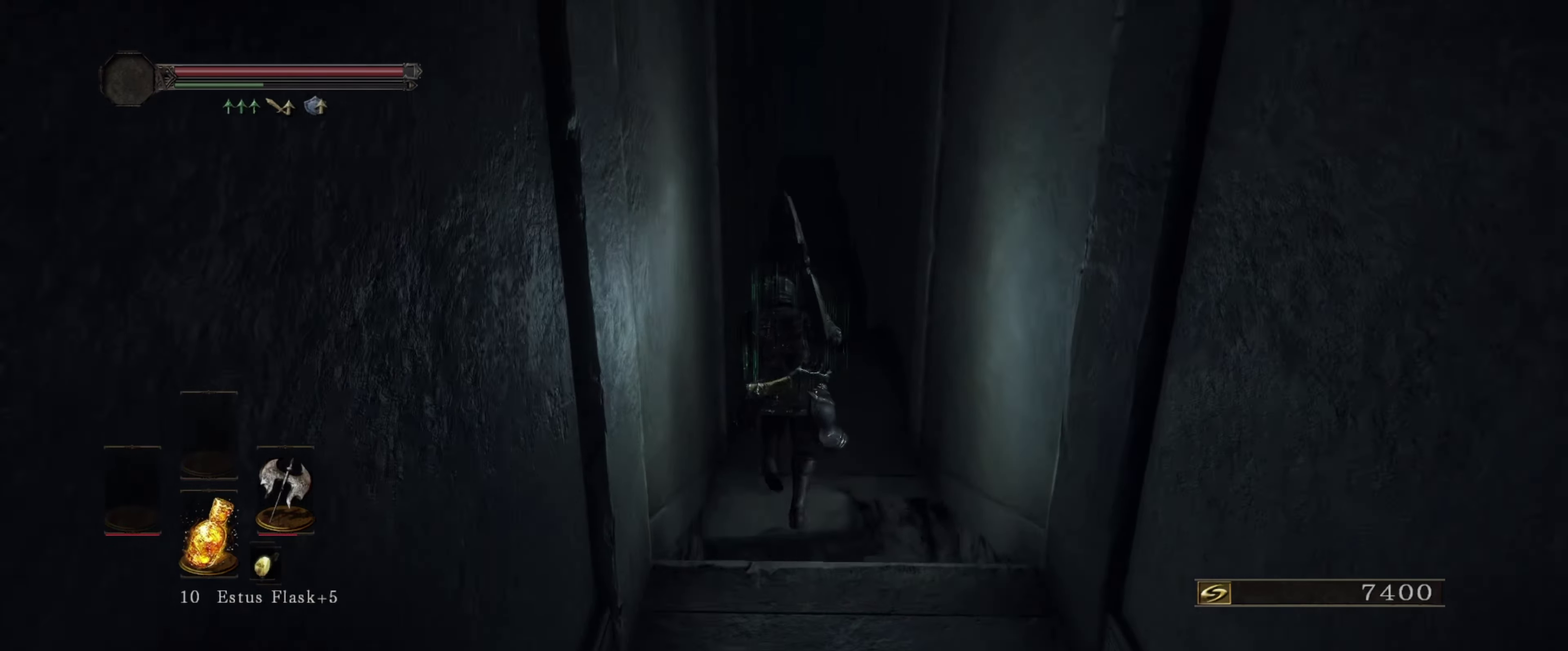
{"dt_ms": 500, "buttons": [], "left_stick": "center", "right_stick": "down-left", "events": [[66, "left_stick", "center"], [400, "right_stick", "down-left"]]}
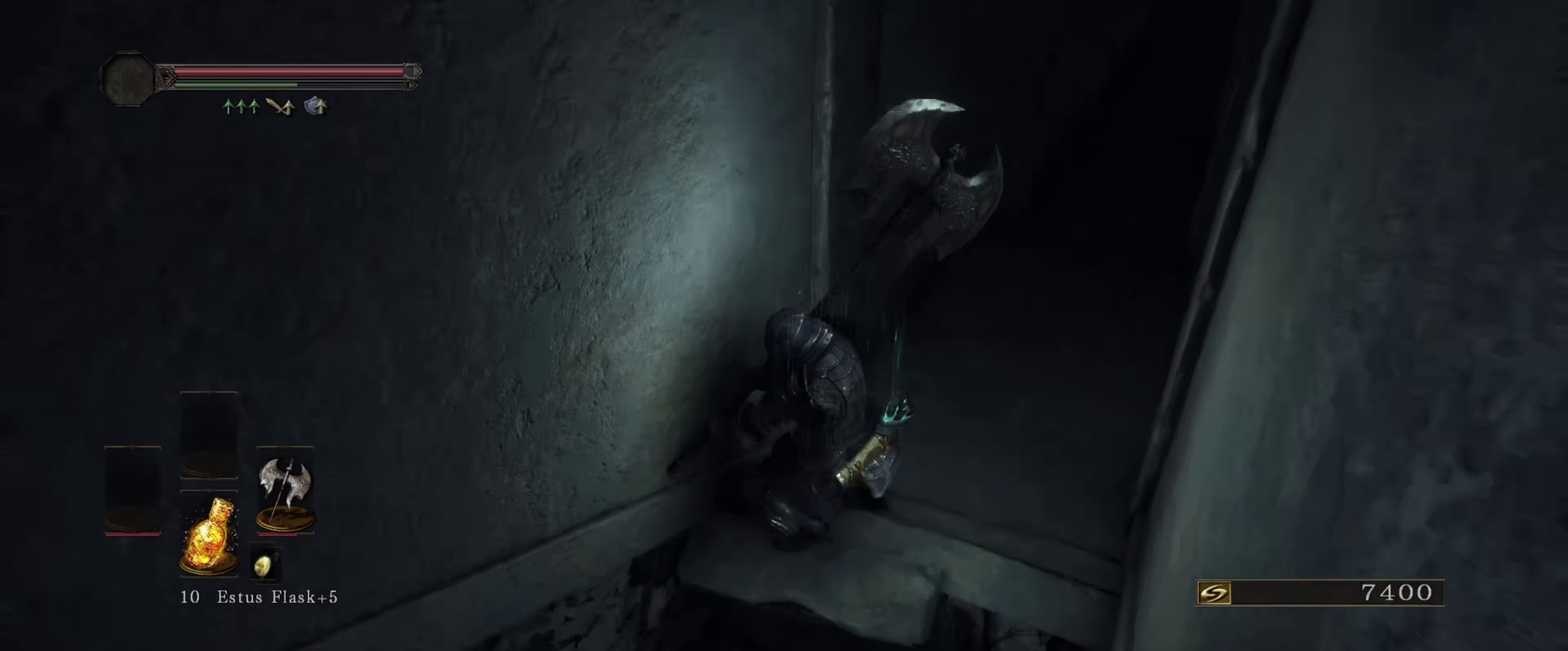
{"dt_ms": 300, "buttons": [], "left_stick": "down-left", "right_stick": "left", "events": [[50, "left_stick", "down-left"], [100, "left_stick", "down"], [100, "right_stick", "left"], [183, "left_stick", "down-left"]]}
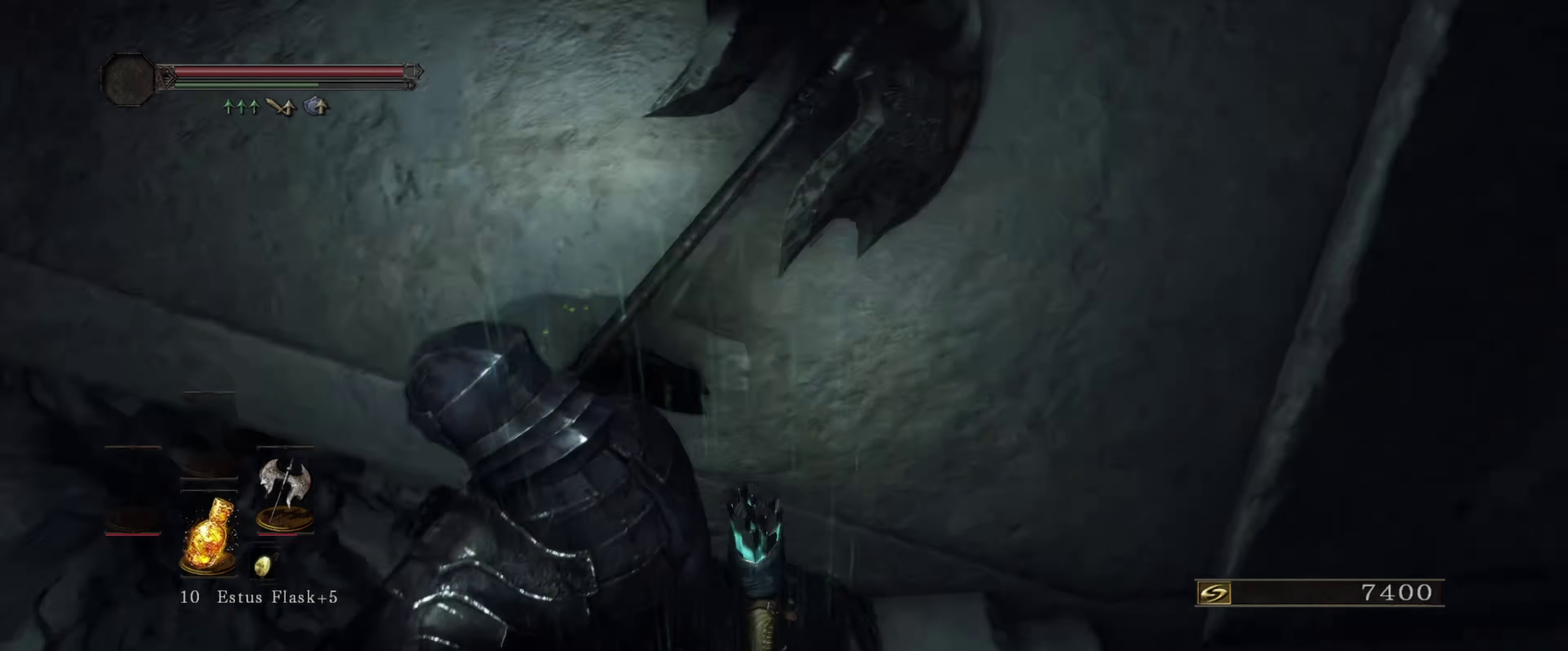
{"dt_ms": 500, "buttons": [], "left_stick": "up-right", "right_stick": "center", "events": [[83, "left_stick", "left"], [83, "right_stick", "up-left"], [166, "left_stick", "center"], [266, "right_stick", "center"], [450, "left_stick", "up"], [500, "left_stick", "up-right"]]}